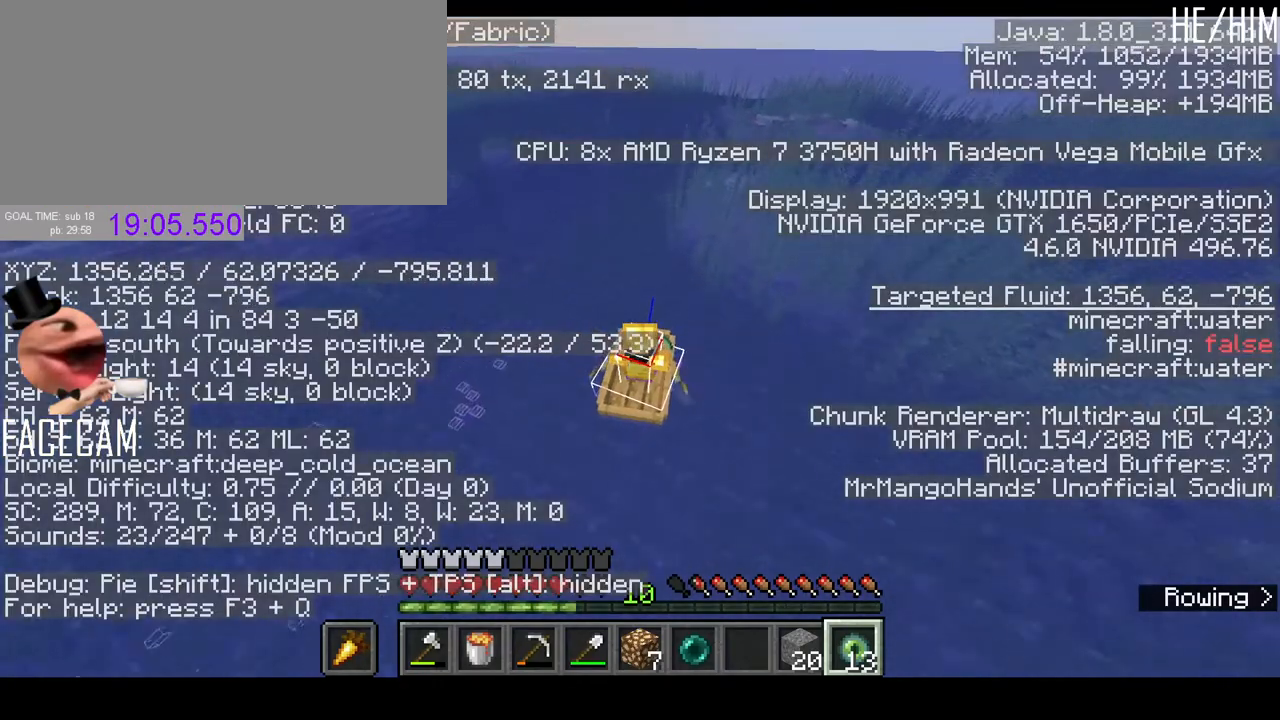
Gameplay with keyboard and mouse; each line is a JSON object with the keys and mouse buttons held at the frame after it. "events" lists presses ("down") and releases ("up") of "a", "ctrl", "d", "e", "f", "q", "r", "s", "shift", "space", "tab", "w", "mouse_left" and "mouse_right" between this image and that frame as [ms after this image, input, new state], when the widget could be followed in between. "mouse_left", "mouse_right" = the "left", "right" buttons of the "mouse" list. No other keys are recorded. Fast repeated clicks can show as one long hold. Mouse movement is not recorded. Not read: mouse_mb4 mouse_mb5 mouse_wheel.
{"keys": ["w"], "mouse": [], "events": []}
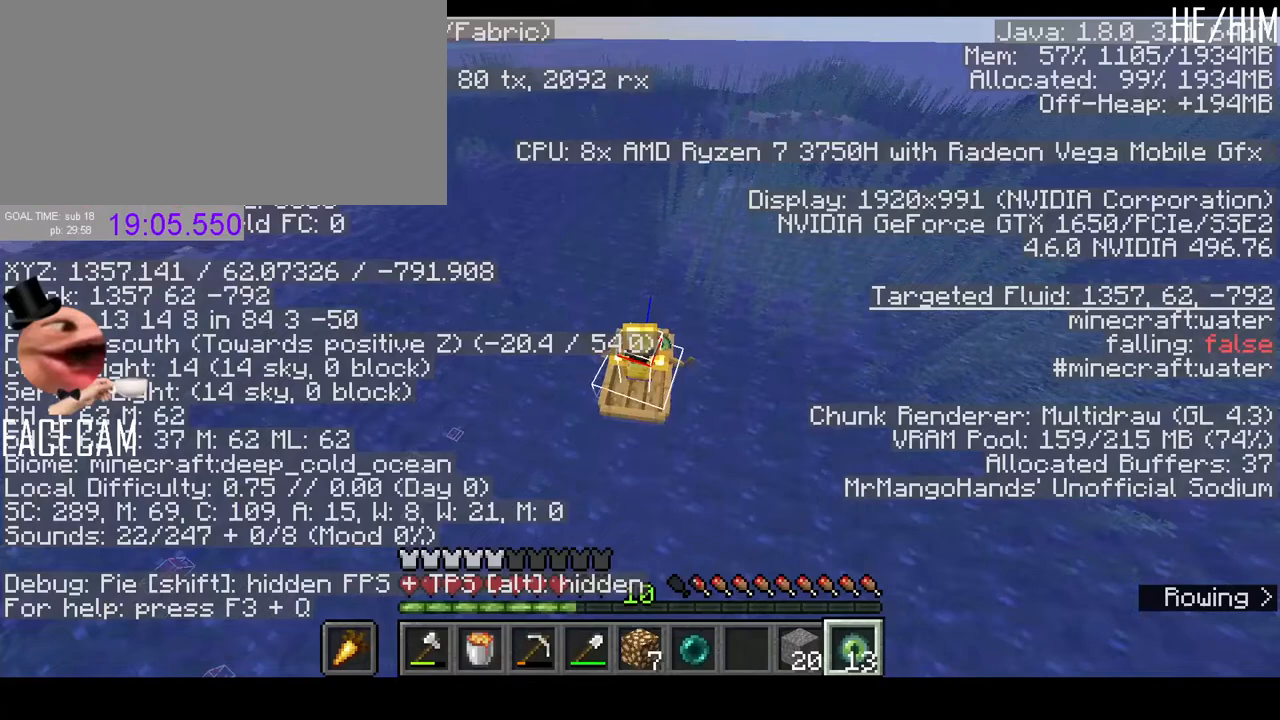
{"keys": ["w"], "mouse": [], "events": []}
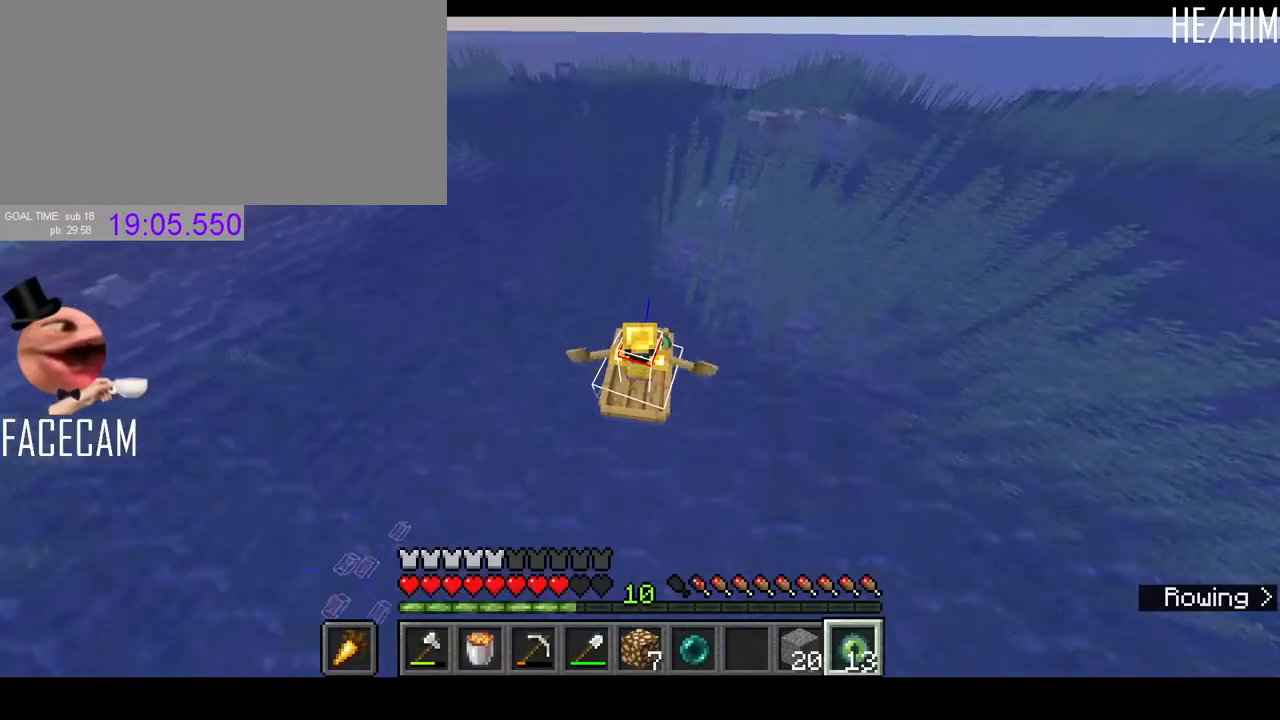
{"keys": ["w"], "mouse": [], "events": []}
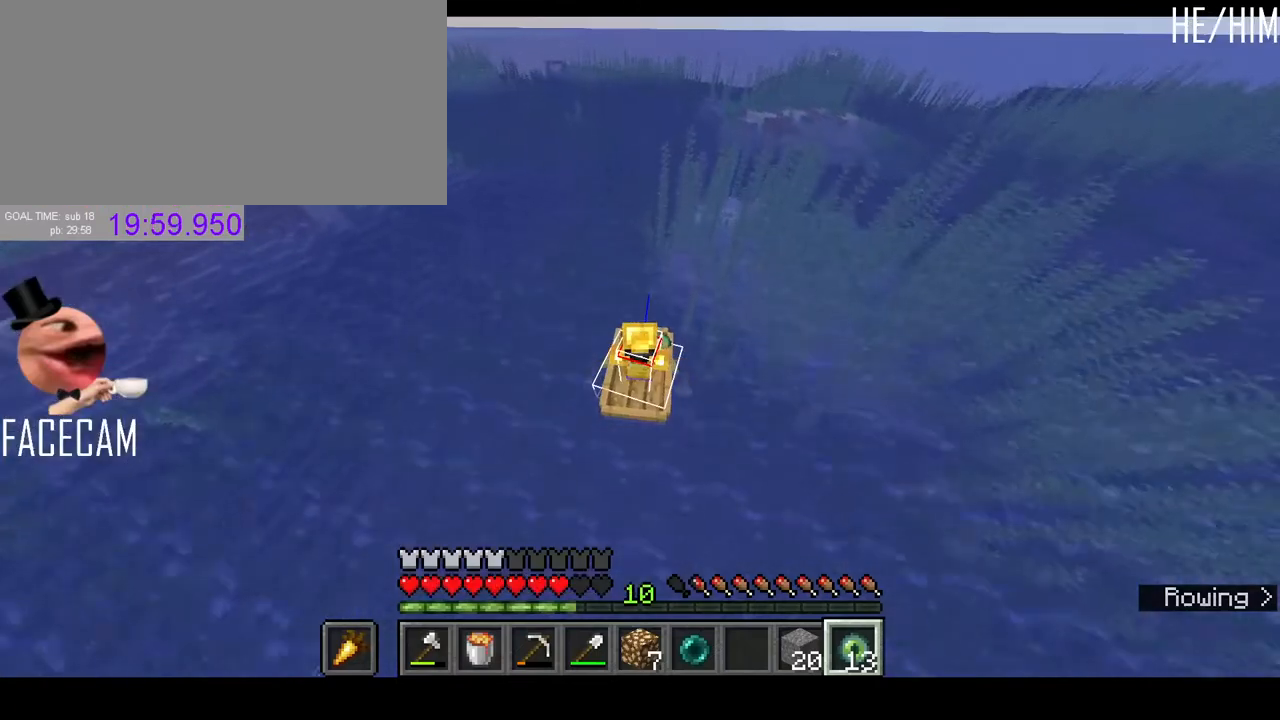
{"keys": ["w"], "mouse": [], "events": []}
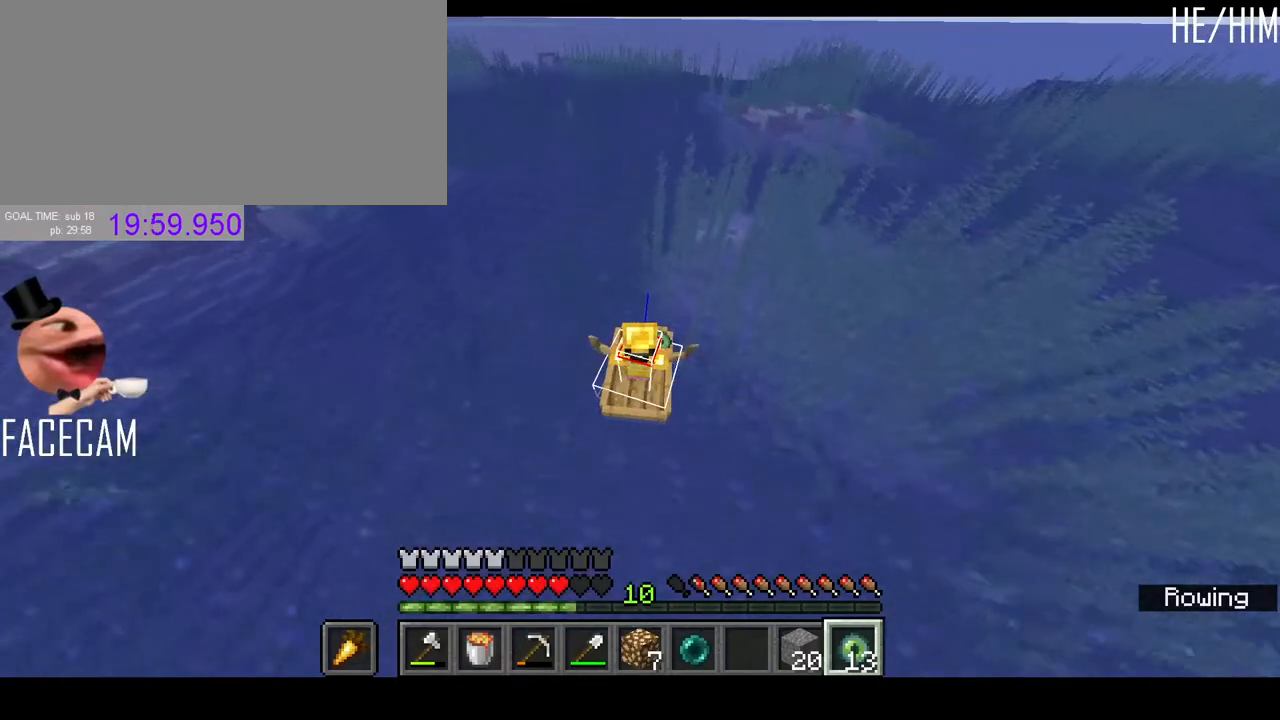
{"keys": ["w"], "mouse": [], "events": []}
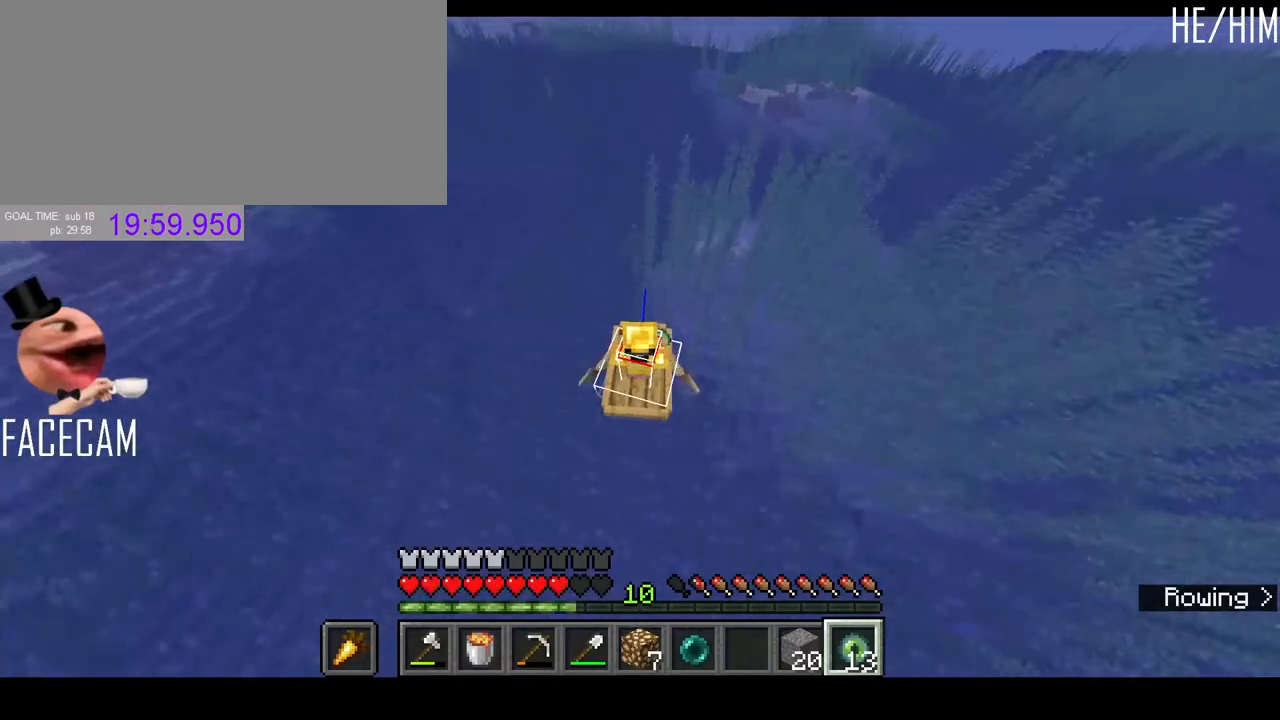
{"keys": ["w"], "mouse": [], "events": []}
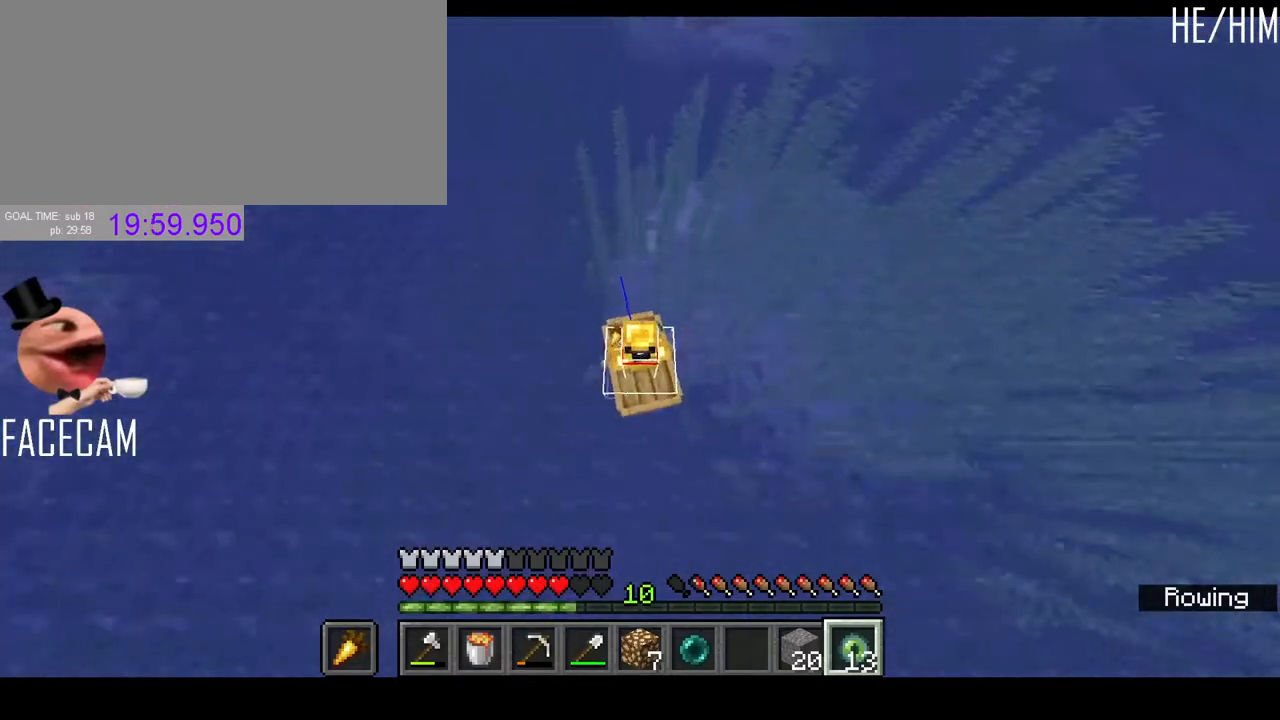
{"keys": ["w"], "mouse": [], "events": []}
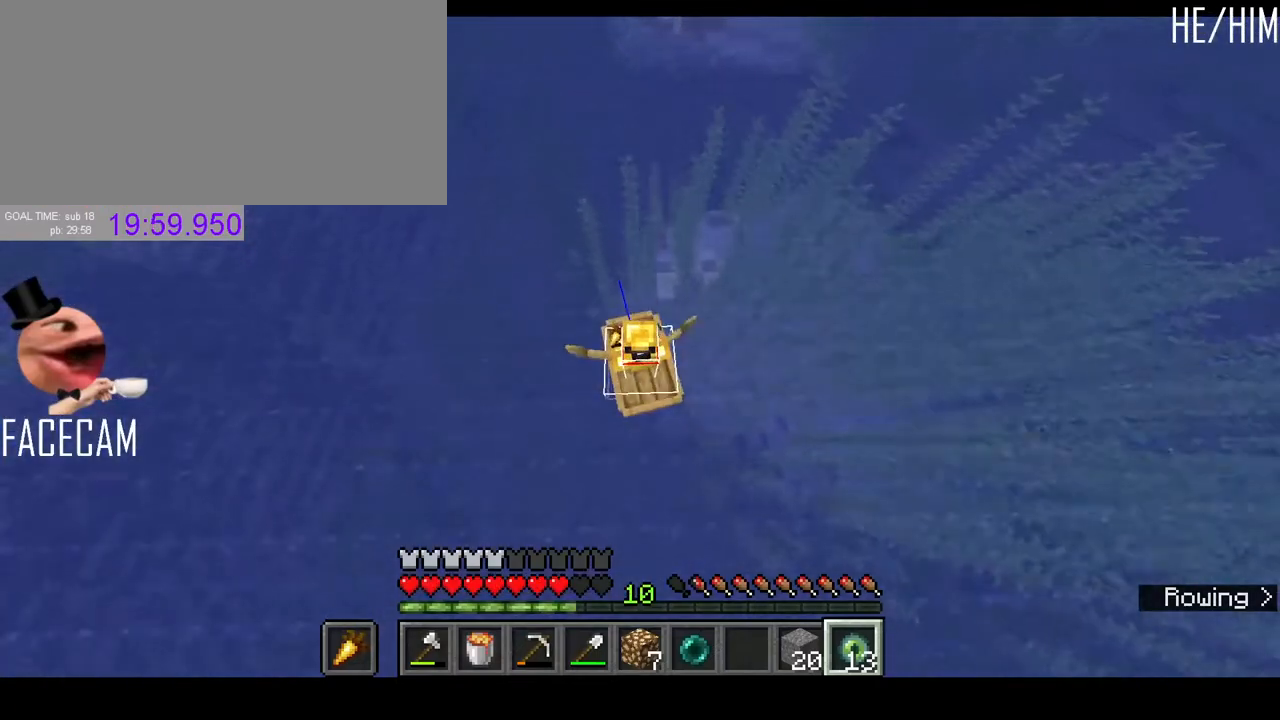
{"keys": ["w"], "mouse": [], "events": []}
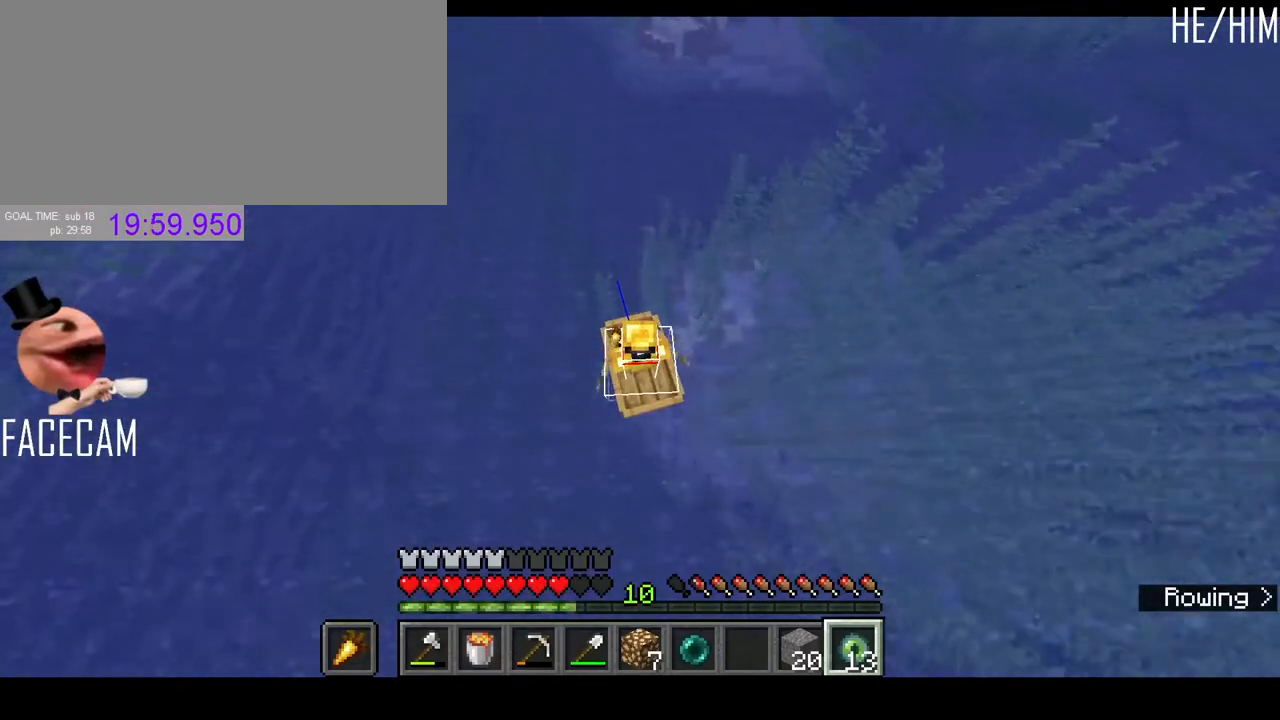
{"keys": ["w"], "mouse": [], "events": []}
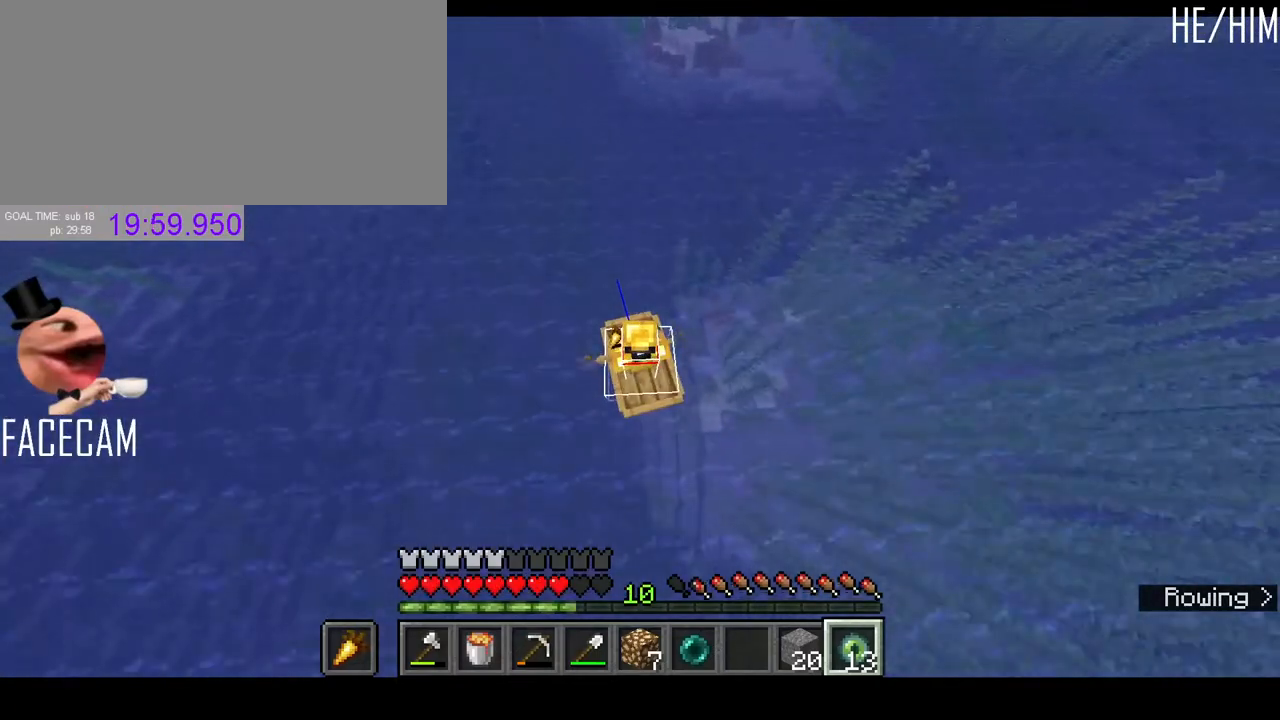
{"keys": ["w"], "mouse": [], "events": []}
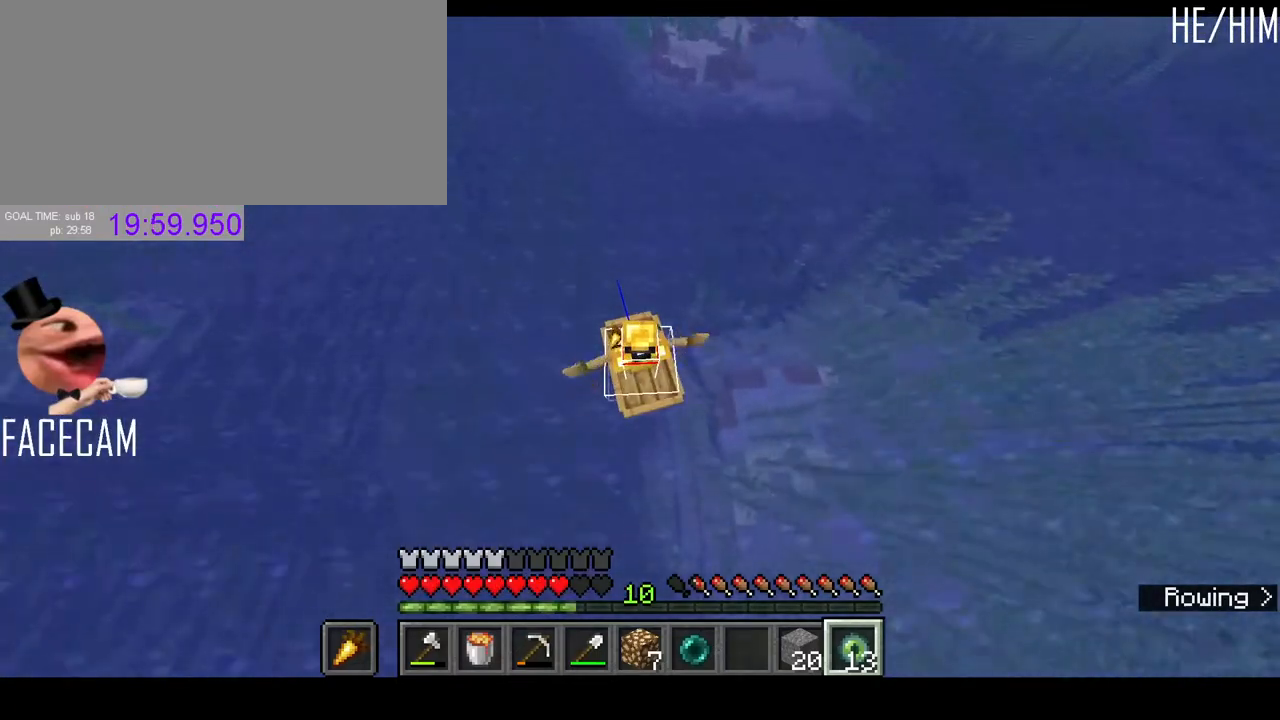
{"keys": ["w"], "mouse": [], "events": []}
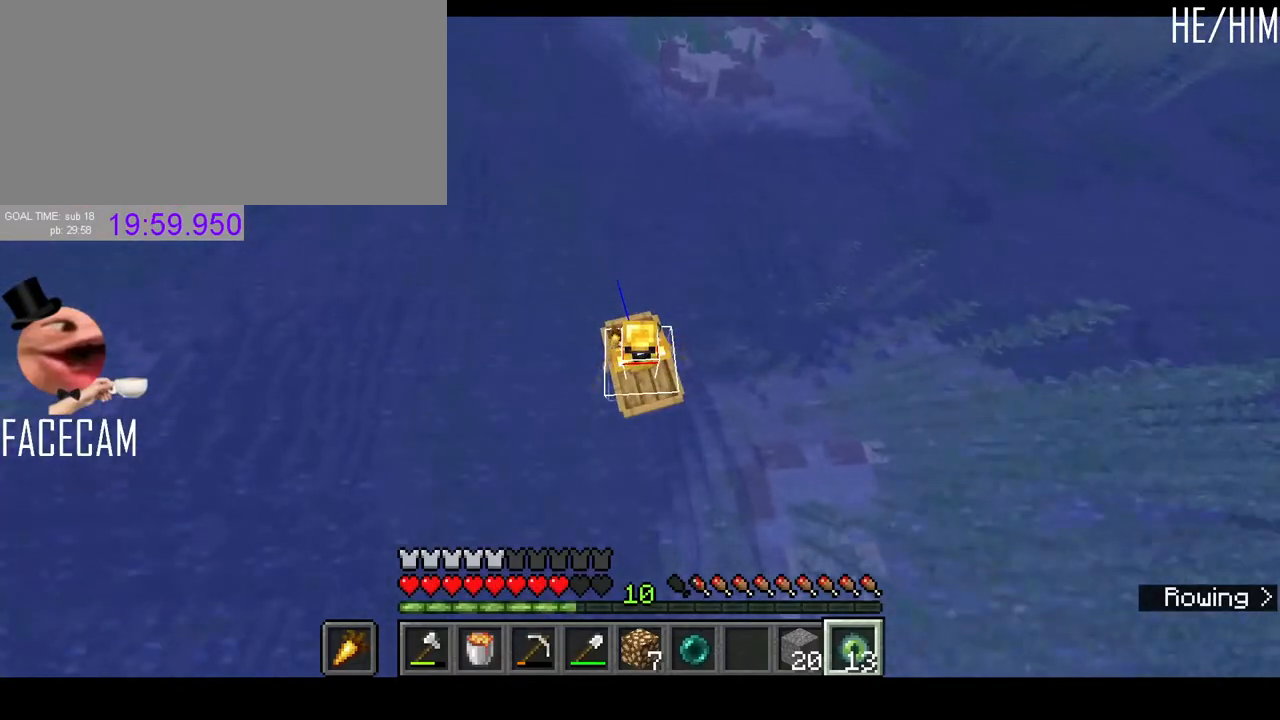
{"keys": ["w"], "mouse": [], "events": []}
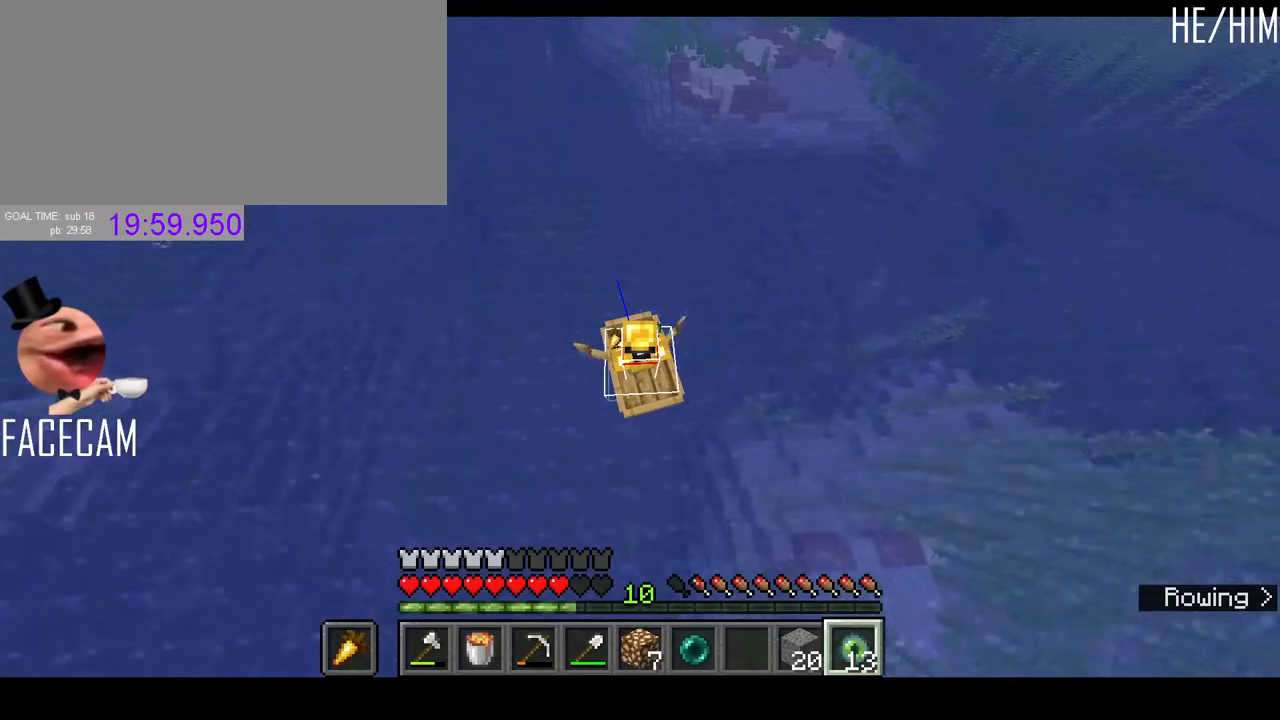
{"keys": ["w"], "mouse": [], "events": []}
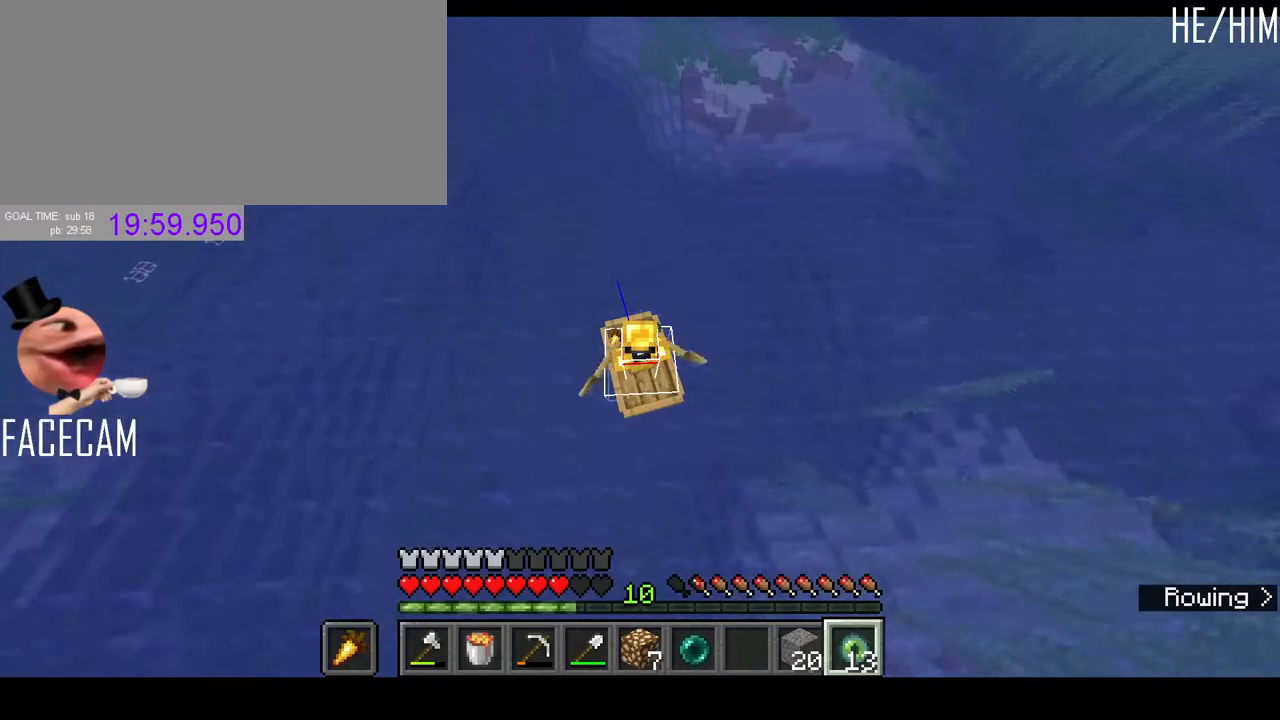
{"keys": ["w"], "mouse": [], "events": []}
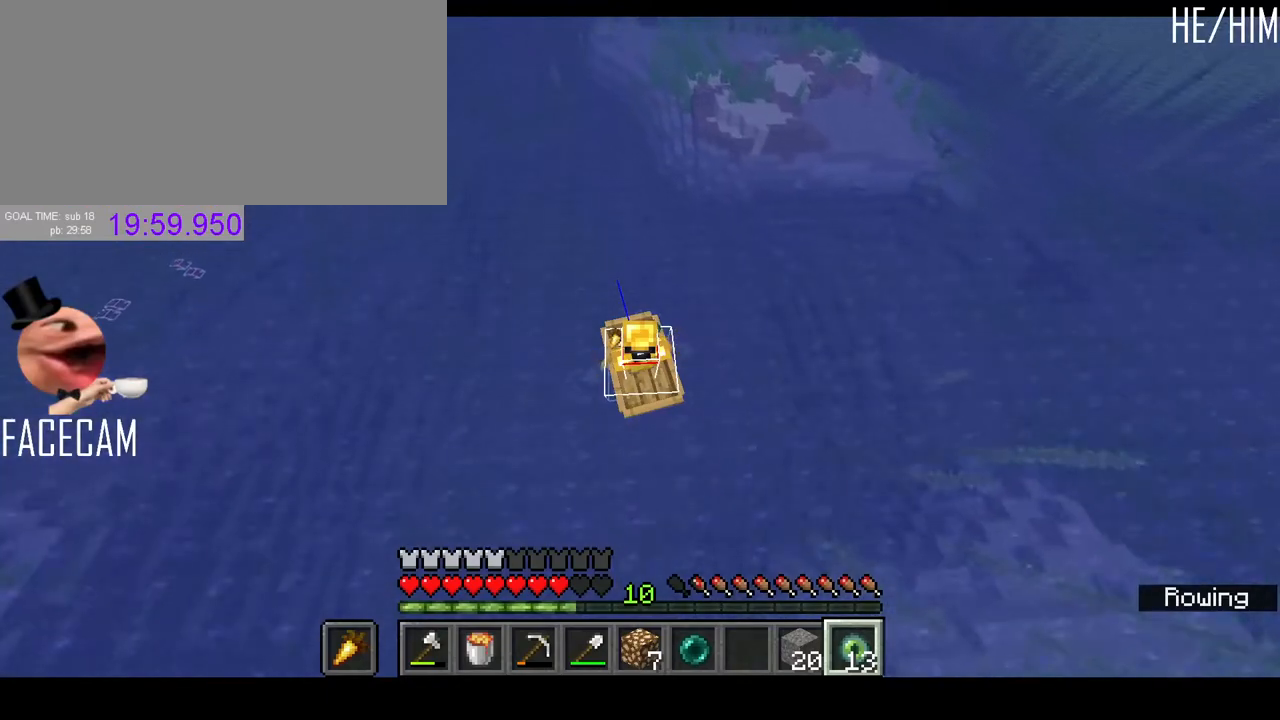
{"keys": ["w"], "mouse": [], "events": []}
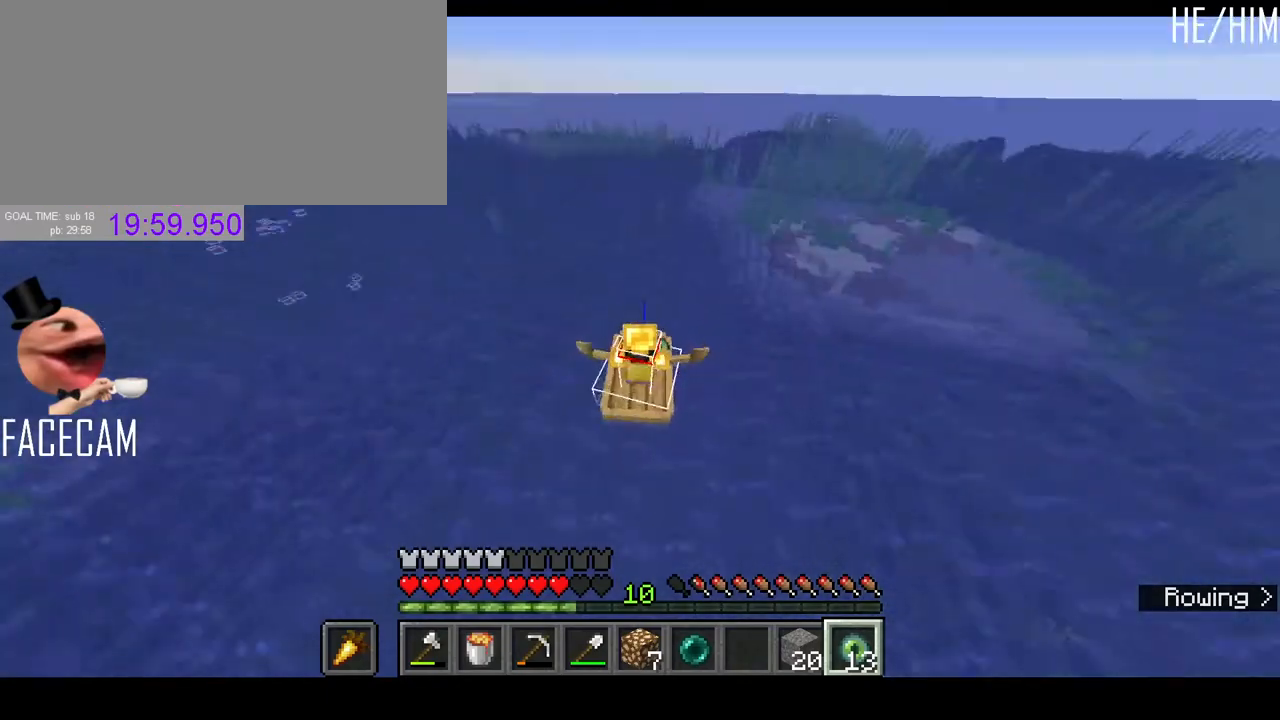
{"keys": ["w"], "mouse": [], "events": []}
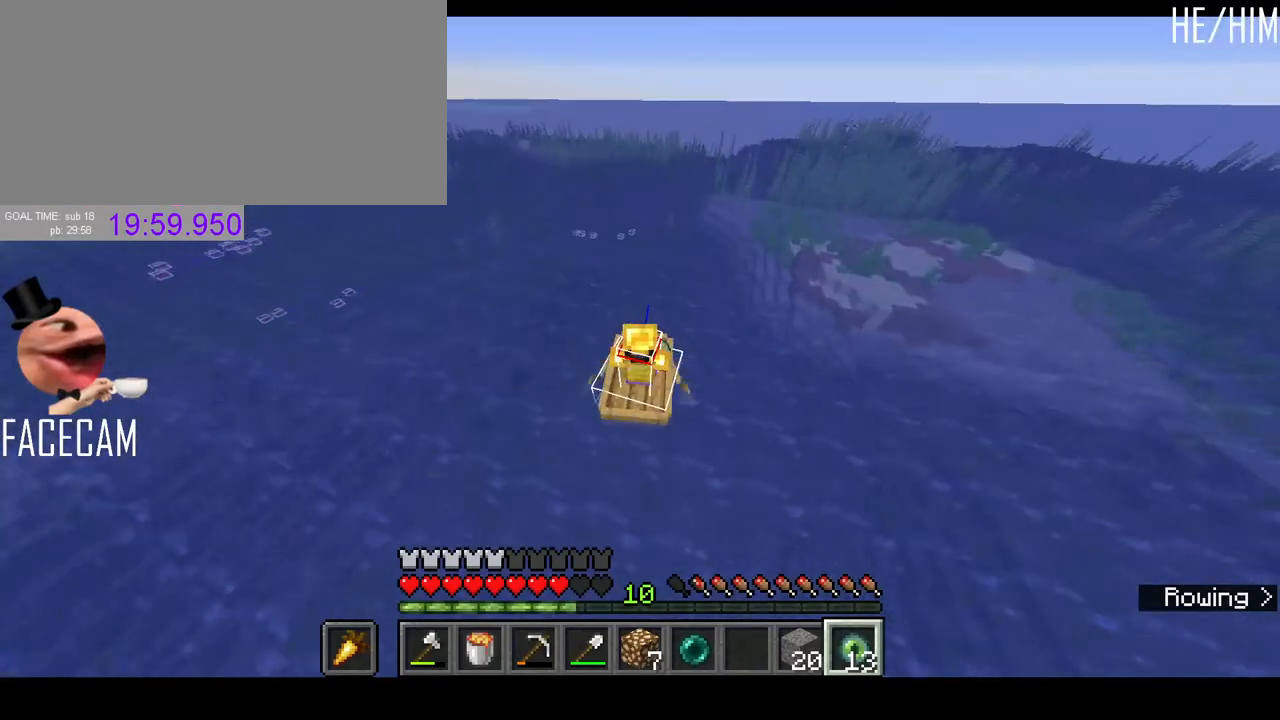
{"keys": ["w"], "mouse": [], "events": []}
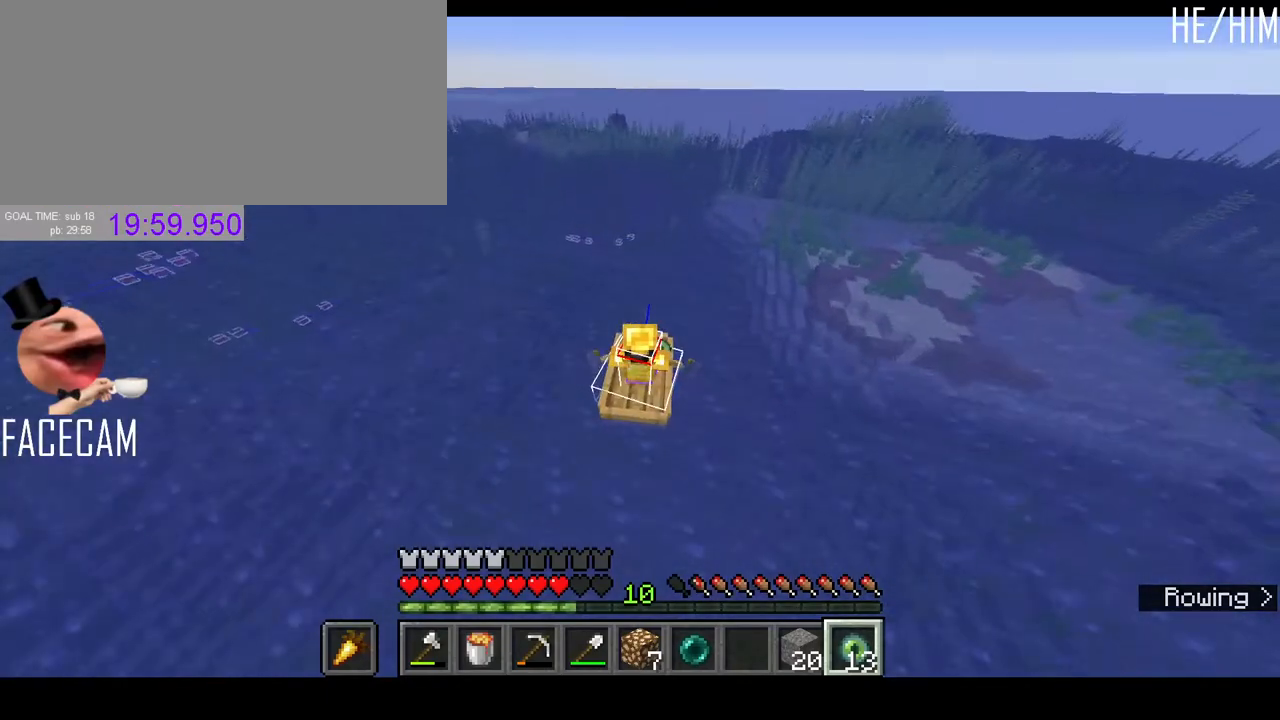
{"keys": ["w"], "mouse": [], "events": []}
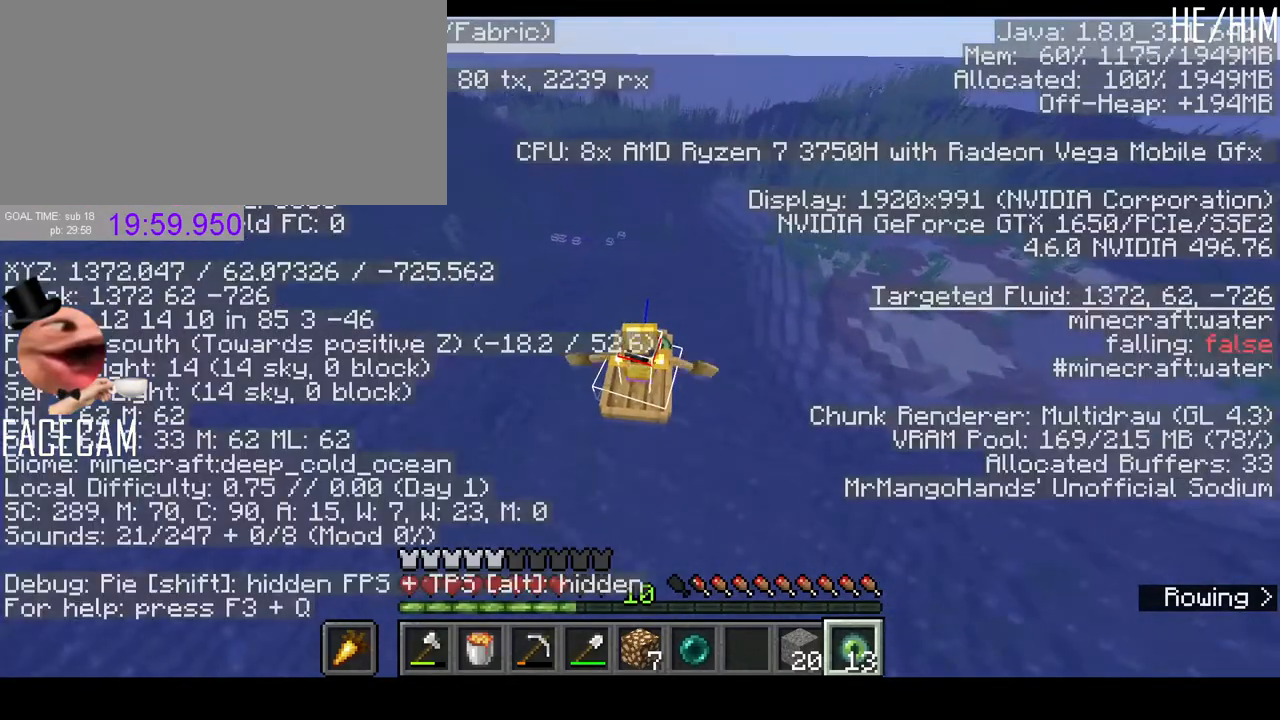
{"keys": ["w"], "mouse": [], "events": []}
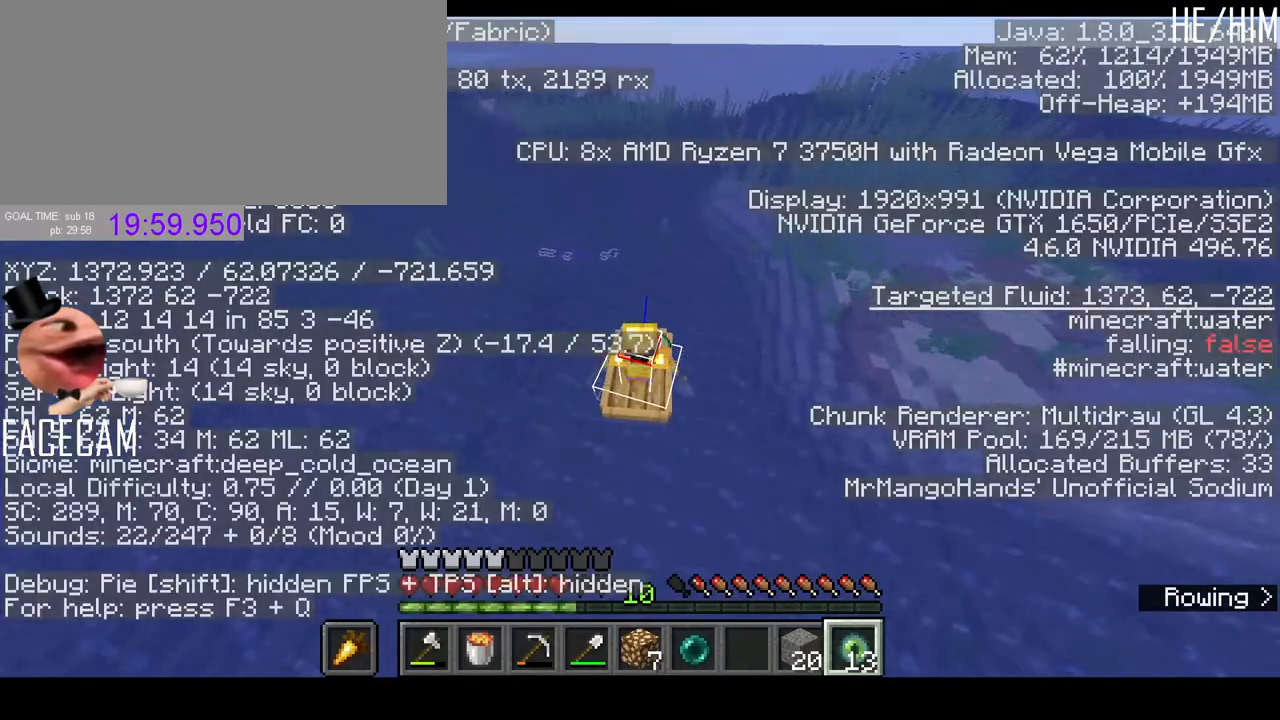
{"keys": ["w"], "mouse": [], "events": []}
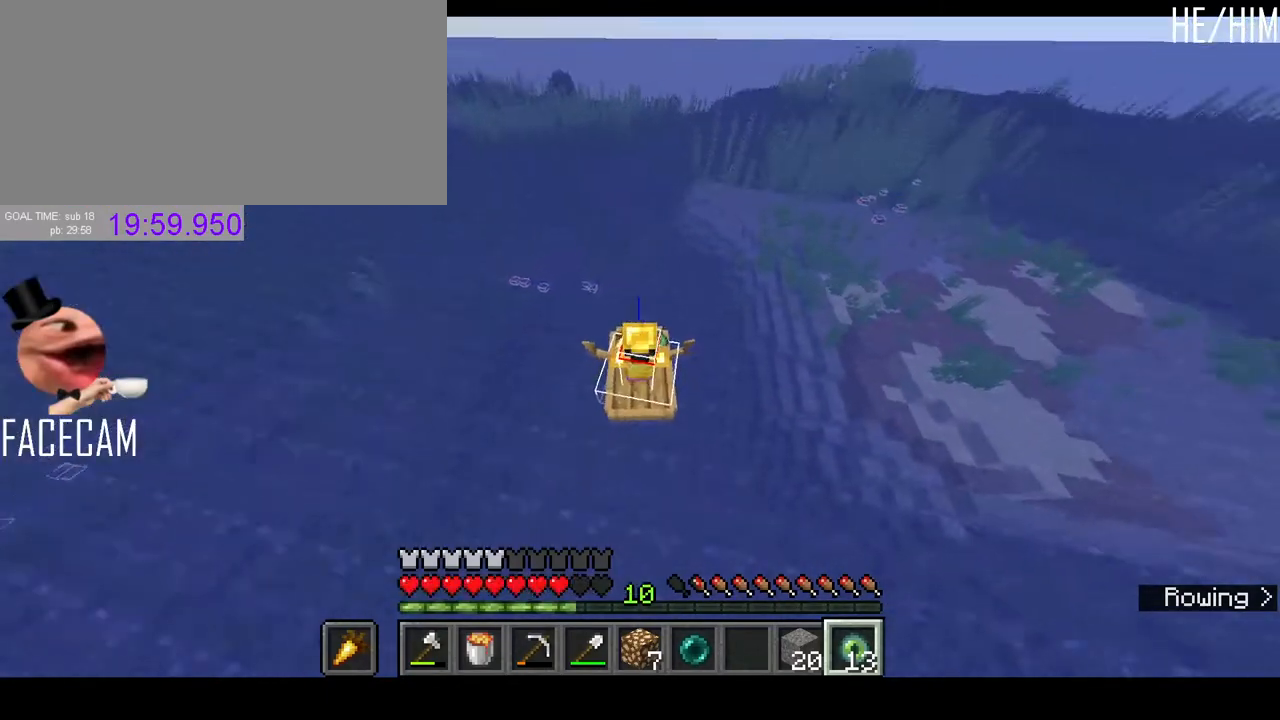
{"keys": ["s"], "mouse": [], "events": [[333, "w", "up"], [467, "s", "down"]]}
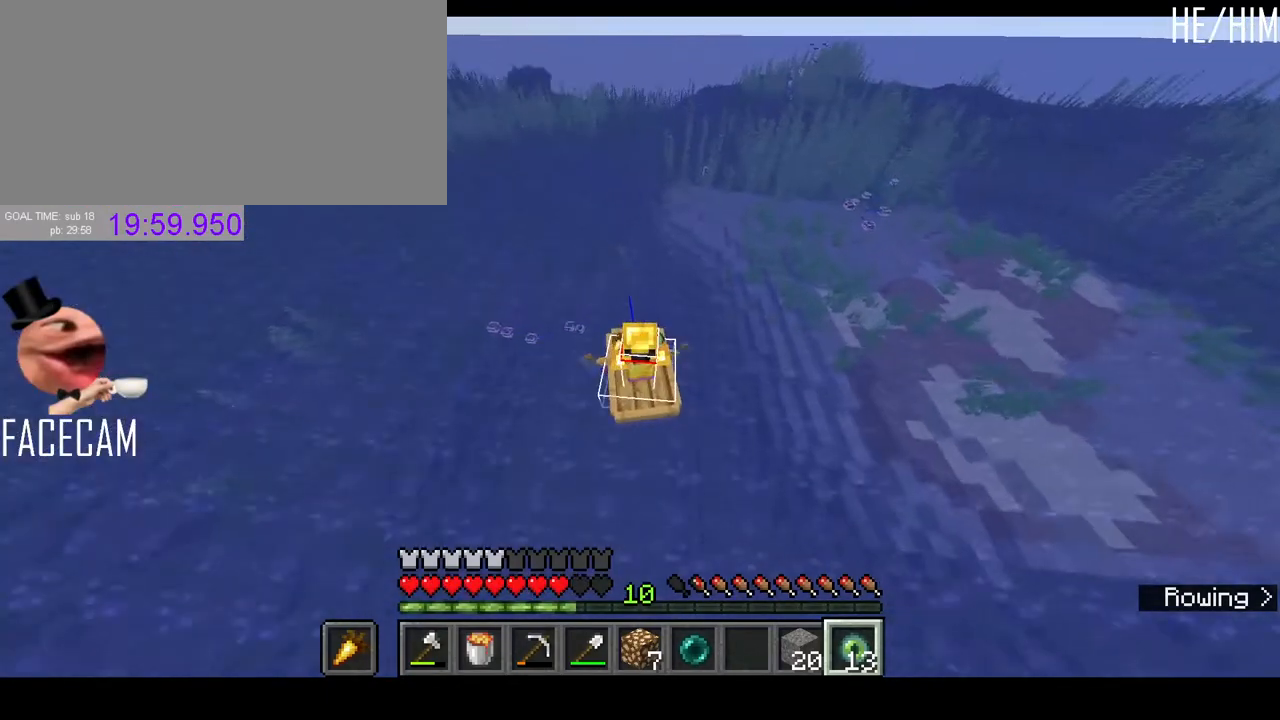
{"keys": [], "mouse": [], "events": [[333, "s", "up"]]}
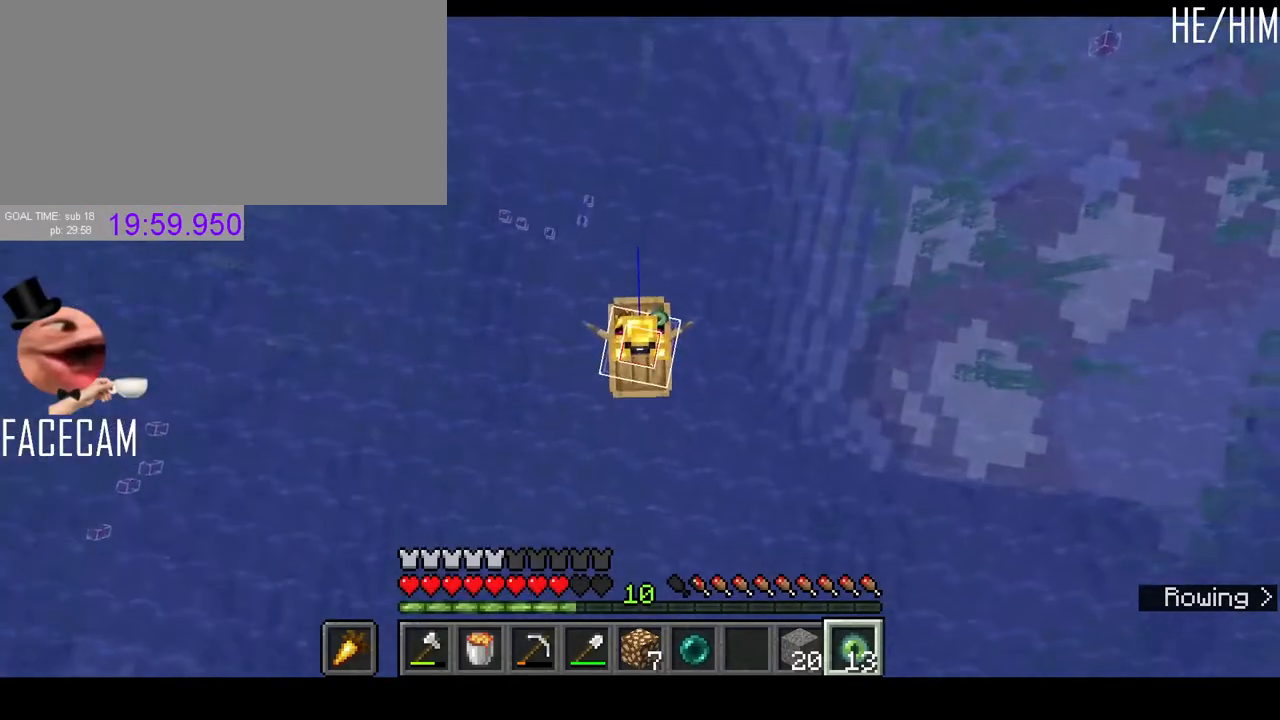
{"keys": [], "mouse": [], "events": [[300, "mouse_right", "down"], [400, "mouse_right", "up"]]}
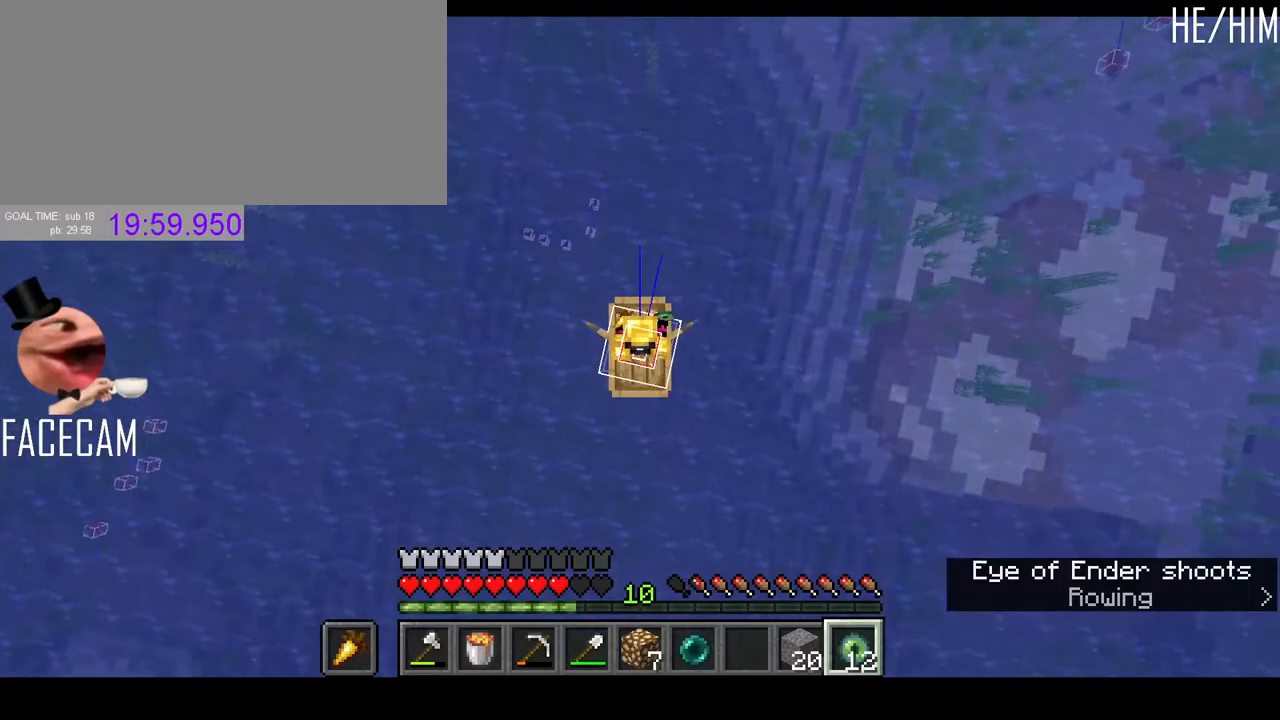
{"keys": [], "mouse": [], "events": []}
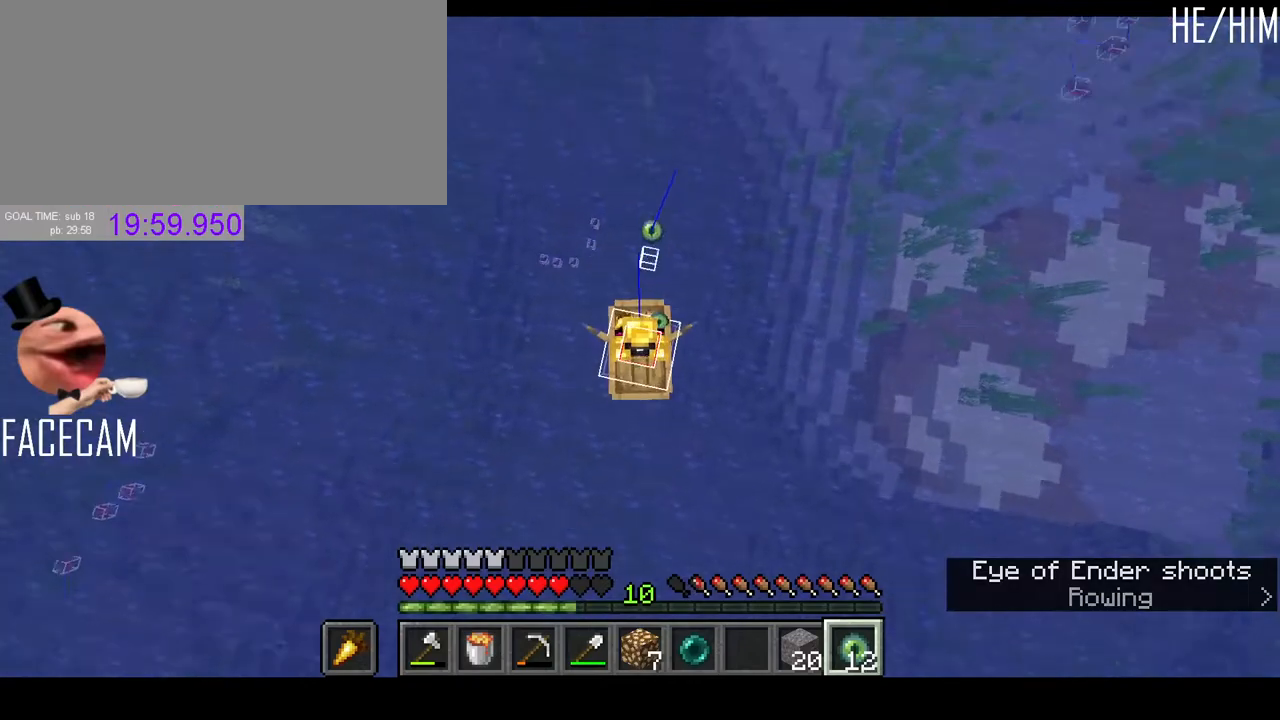
{"keys": [], "mouse": [], "events": []}
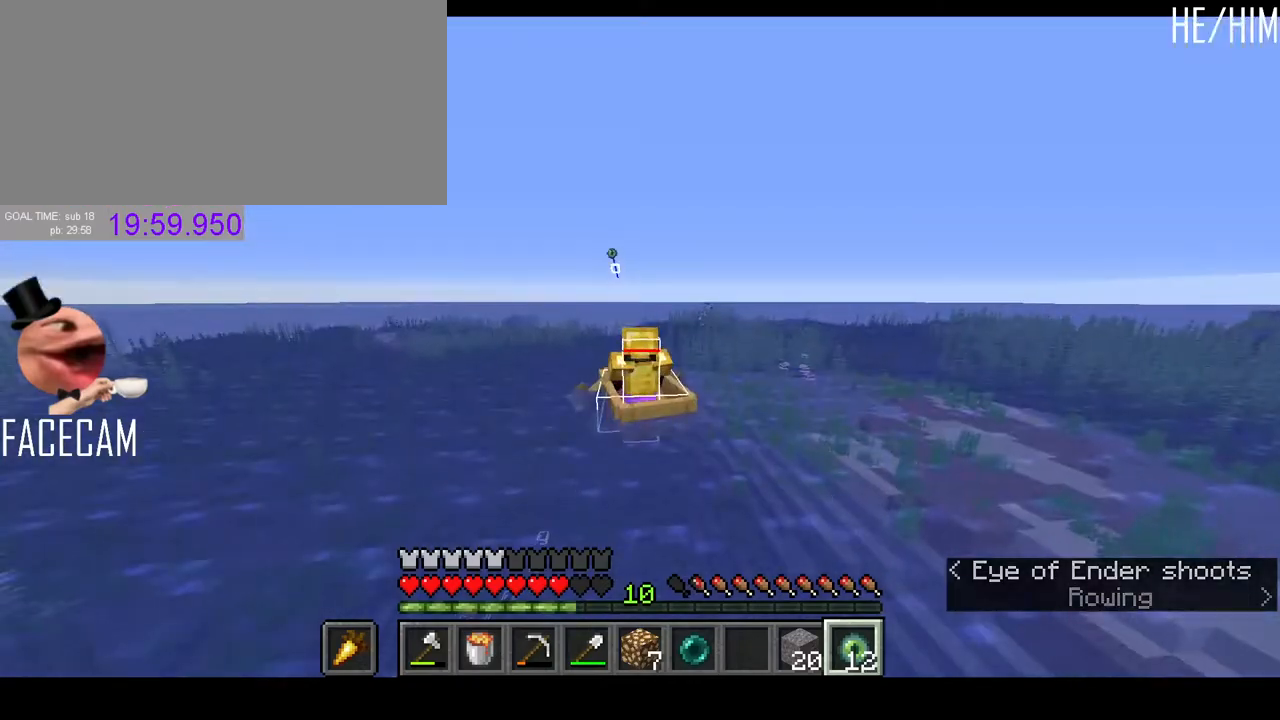
{"keys": ["w"], "mouse": [], "events": [[400, "w", "down"]]}
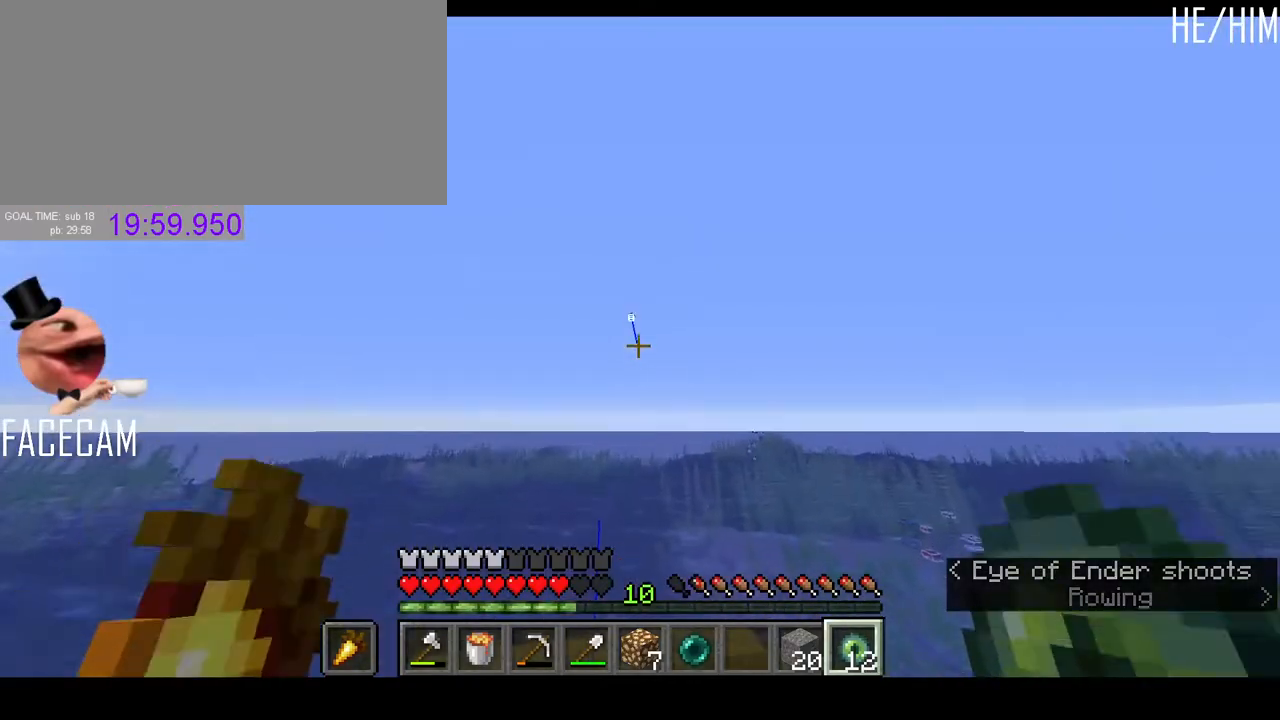
{"keys": ["w"], "mouse": []}
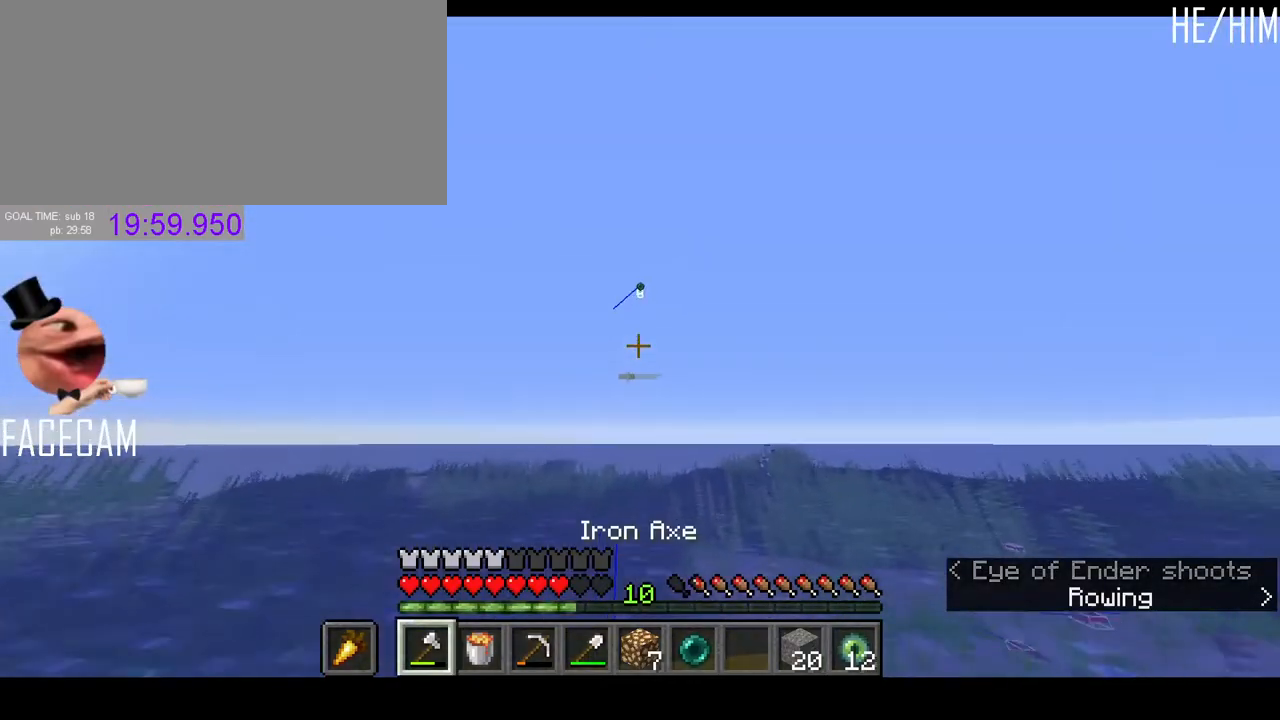
{"keys": ["w"], "mouse": [], "events": [[367, "a", "down"], [433, "a", "up"]]}
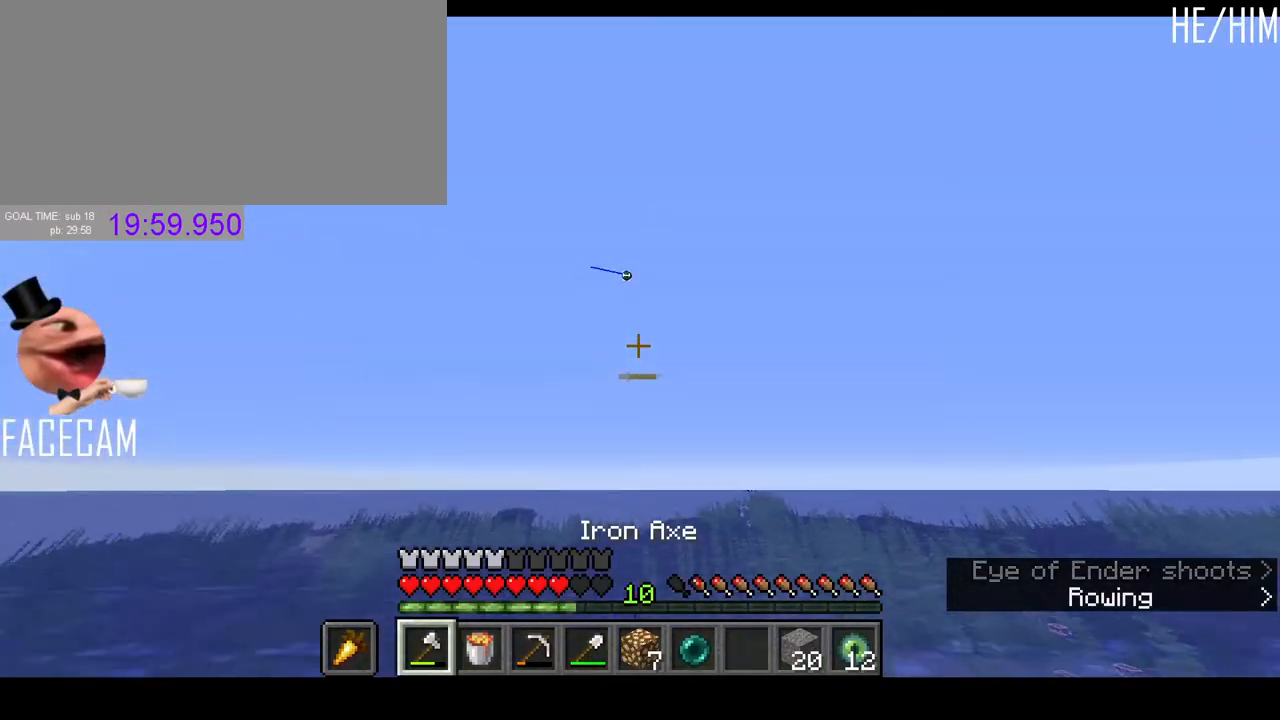
{"keys": [], "mouse": [], "events": [[267, "w", "up"]]}